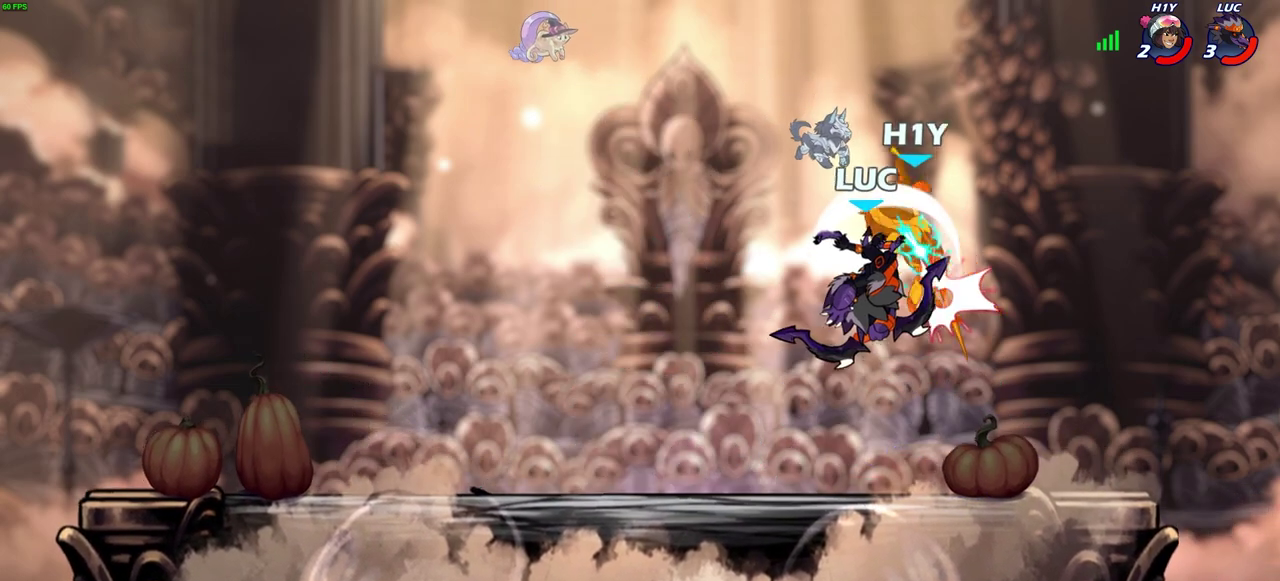
Gameplay with a controller (PlayStation layout); each line is a JSON object with the inputs held at the frame after it (dt_ms = milliseconds from this image to that frame). "events" lists button and stick changes between this image and that frame as [ms after this image, input, new state], when the widget could be followed in between.
{"dt_ms": 600, "buttons": ["CROSS"], "left_stick": "up-left", "right_stick": "center", "events": [[483, "left_stick", "up-left"], [567, "CROSS", "down"]]}
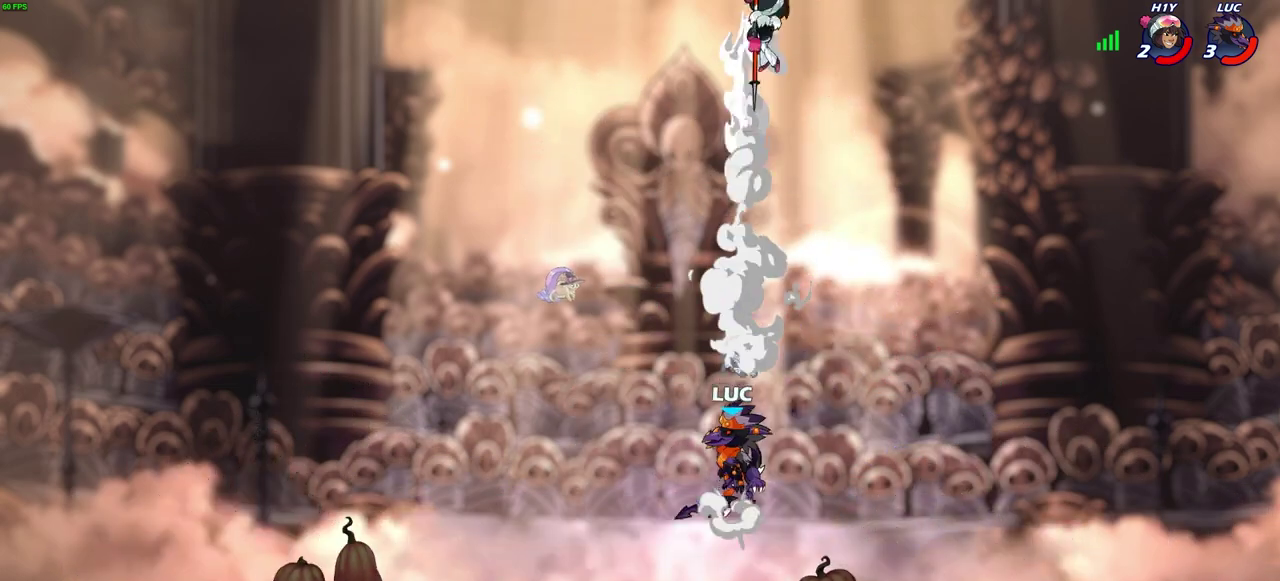
{"dt_ms": 300, "buttons": [], "left_stick": "up-left", "right_stick": "center", "events": [[100, "CROSS", "up"]]}
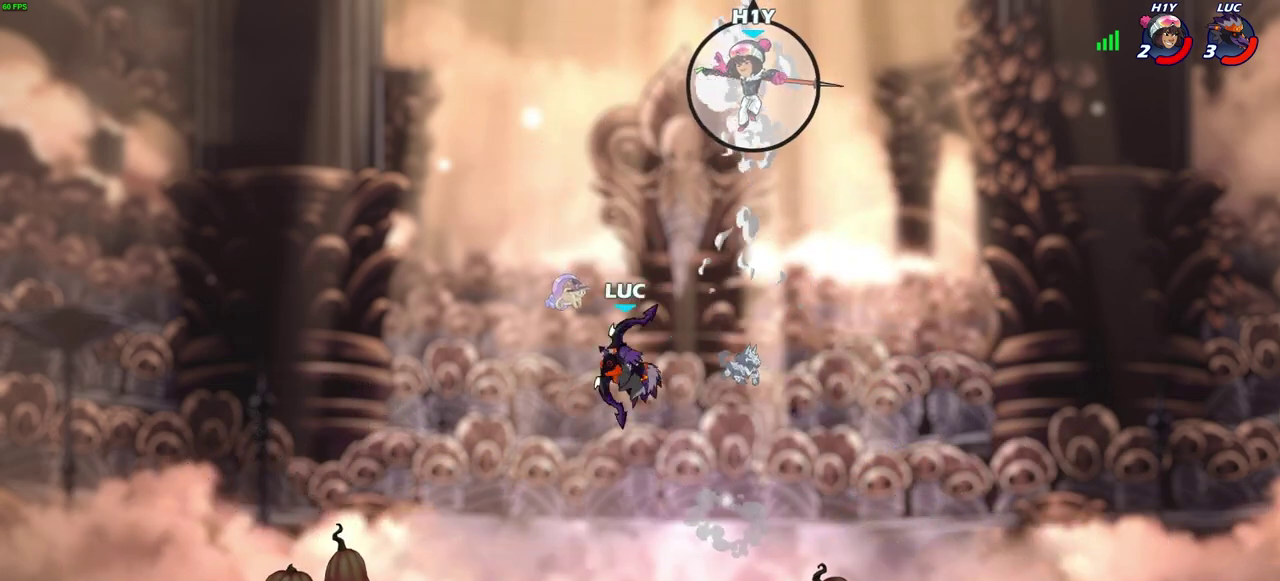
{"dt_ms": 400, "buttons": [], "left_stick": "right", "right_stick": "center", "events": [[167, "left_stick", "left"], [217, "left_stick", "center"], [267, "left_stick", "right"]]}
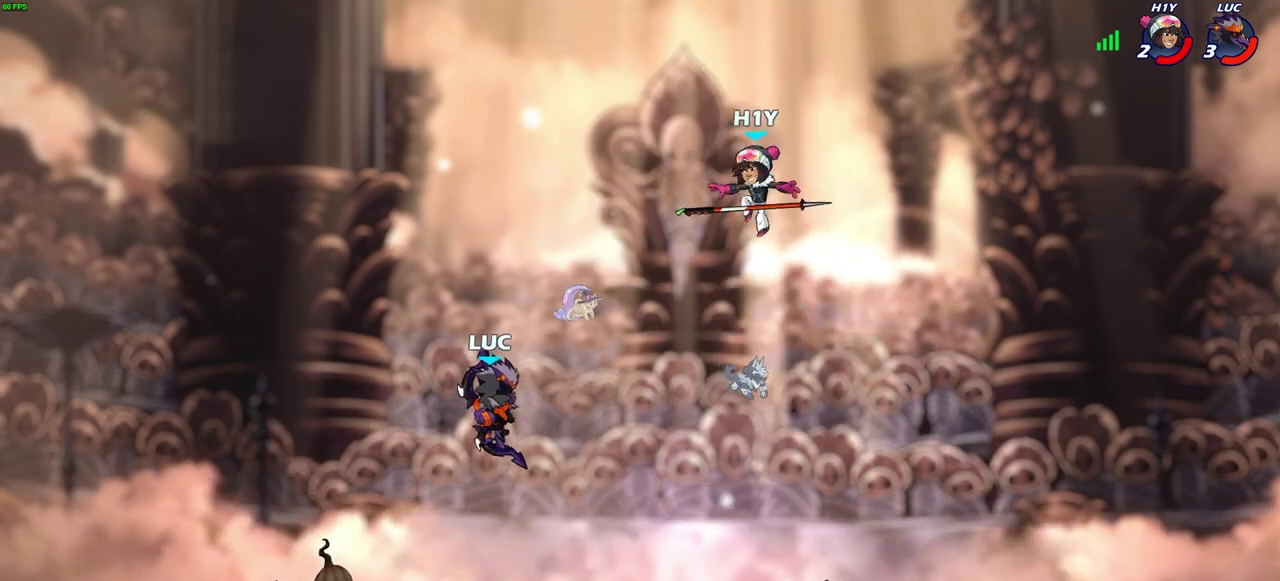
{"dt_ms": 600, "buttons": [], "left_stick": "right", "right_stick": "center", "events": [[183, "R2", "down"], [233, "CIRCLE", "down"], [283, "CIRCLE", "up"], [317, "R2", "up"]]}
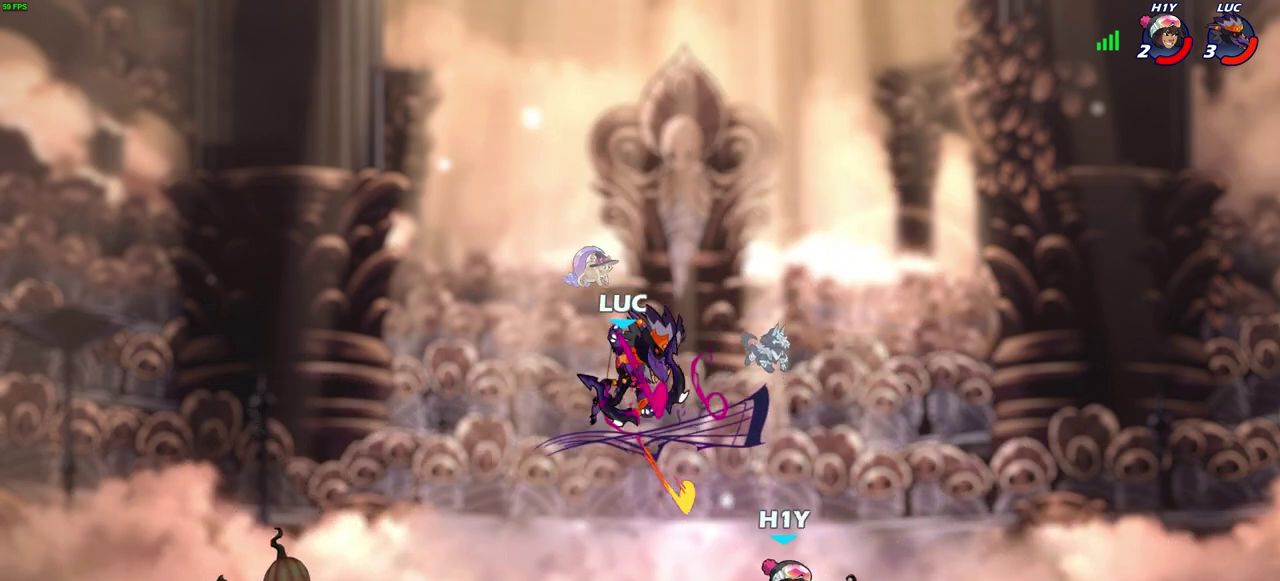
{"dt_ms": 700, "buttons": ["CROSS"], "left_stick": "up-left", "right_stick": "center", "events": [[67, "left_stick", "center"], [433, "left_stick", "right"], [583, "CROSS", "down"], [600, "left_stick", "up"], [650, "left_stick", "up-left"]]}
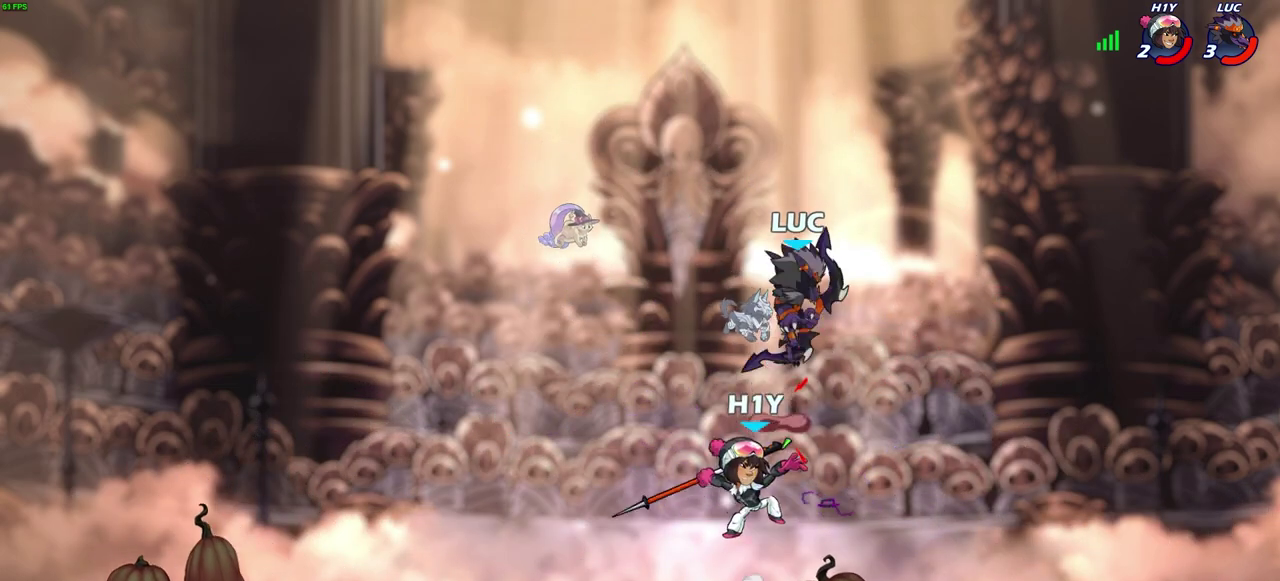
{"dt_ms": 300, "buttons": [], "left_stick": "left", "right_stick": "center"}
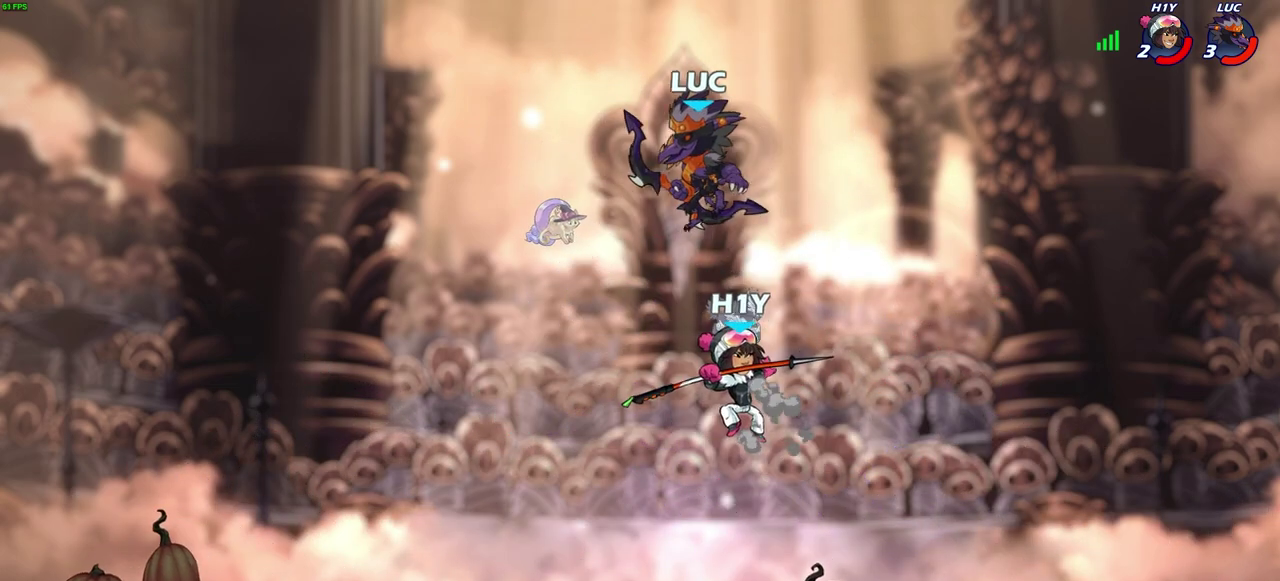
{"dt_ms": 300, "buttons": ["SQUARE"], "left_stick": "down", "right_stick": "center"}
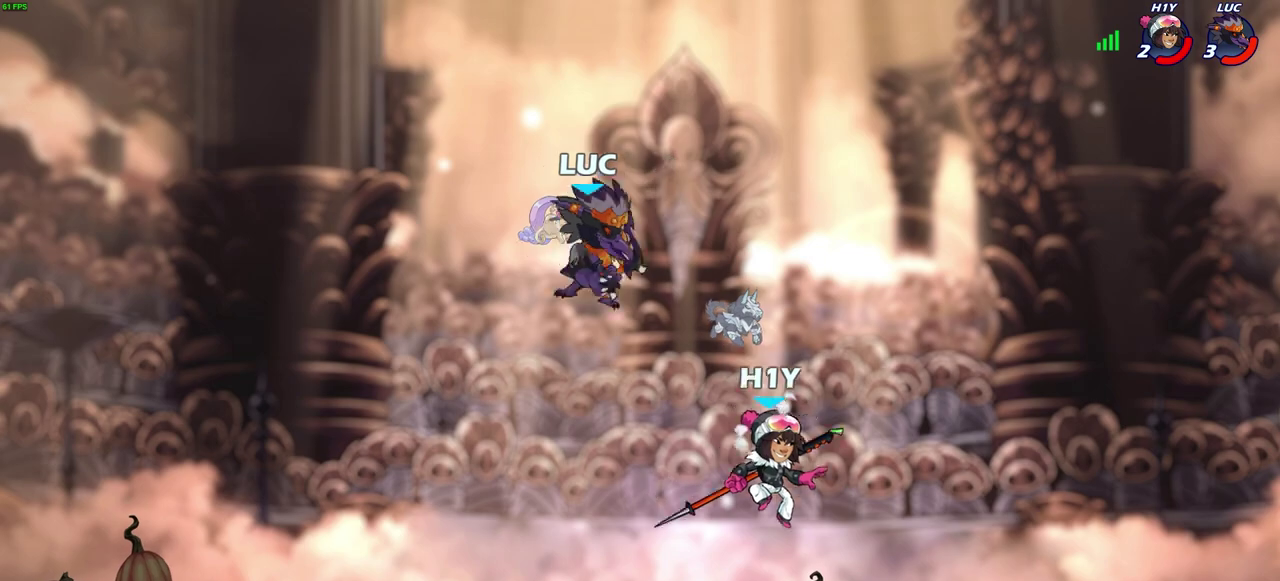
{"dt_ms": 700, "buttons": ["CROSS", "R2"], "left_stick": "up-left", "right_stick": "center", "events": [[67, "SQUARE", "up"], [150, "left_stick", "center"], [483, "left_stick", "left"], [633, "CROSS", "down"], [667, "left_stick", "up-left"], [683, "R2", "down"]]}
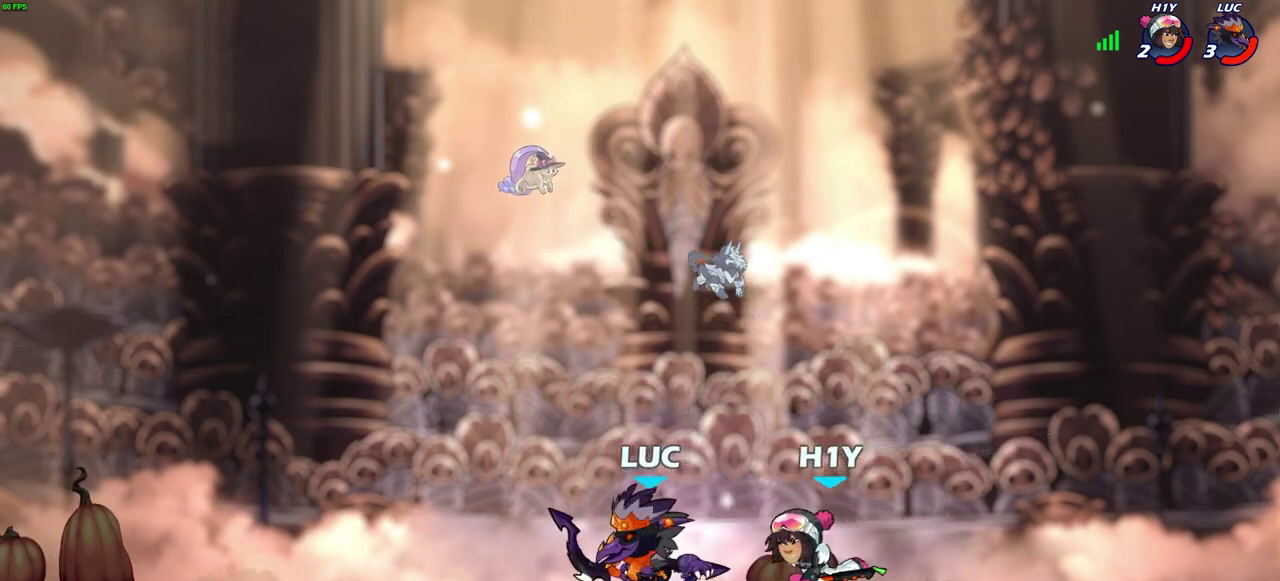
{"dt_ms": 600, "buttons": [], "left_stick": "left", "right_stick": "center", "events": [[50, "left_stick", "up"], [67, "CROSS", "up"], [67, "R2", "up"], [217, "left_stick", "up-left"], [317, "left_stick", "up-right"], [400, "left_stick", "right"], [533, "left_stick", "down-left"], [583, "left_stick", "left"]]}
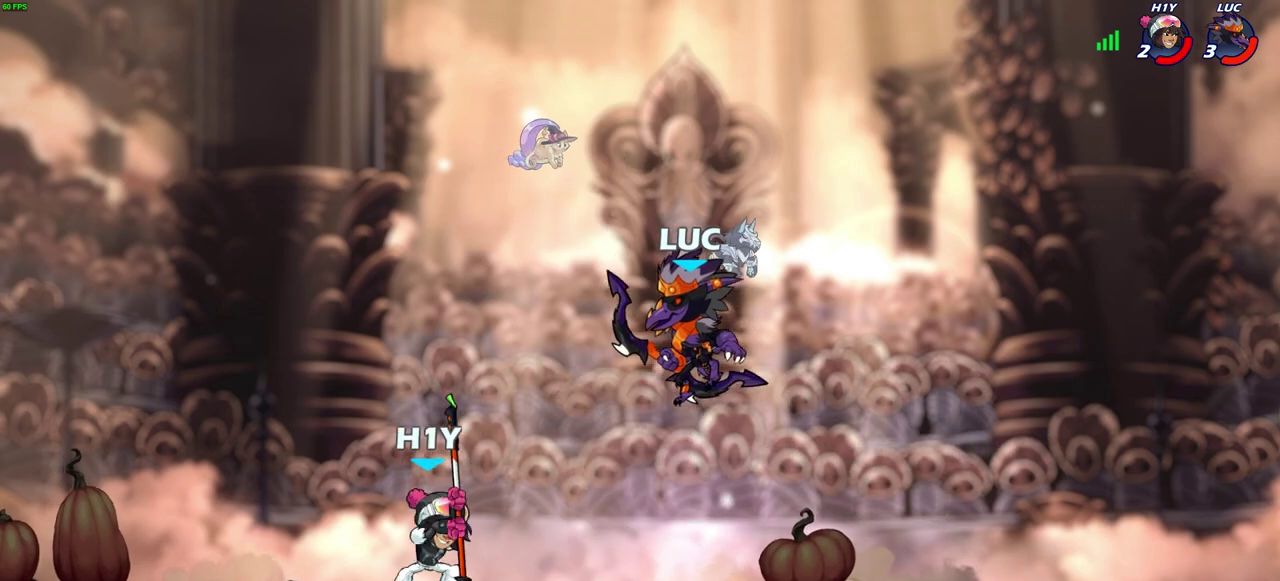
{"dt_ms": 600, "buttons": [], "left_stick": "up-left", "right_stick": "center", "events": [[83, "SQUARE", "down"], [167, "SQUARE", "up"], [483, "left_stick", "up-left"]]}
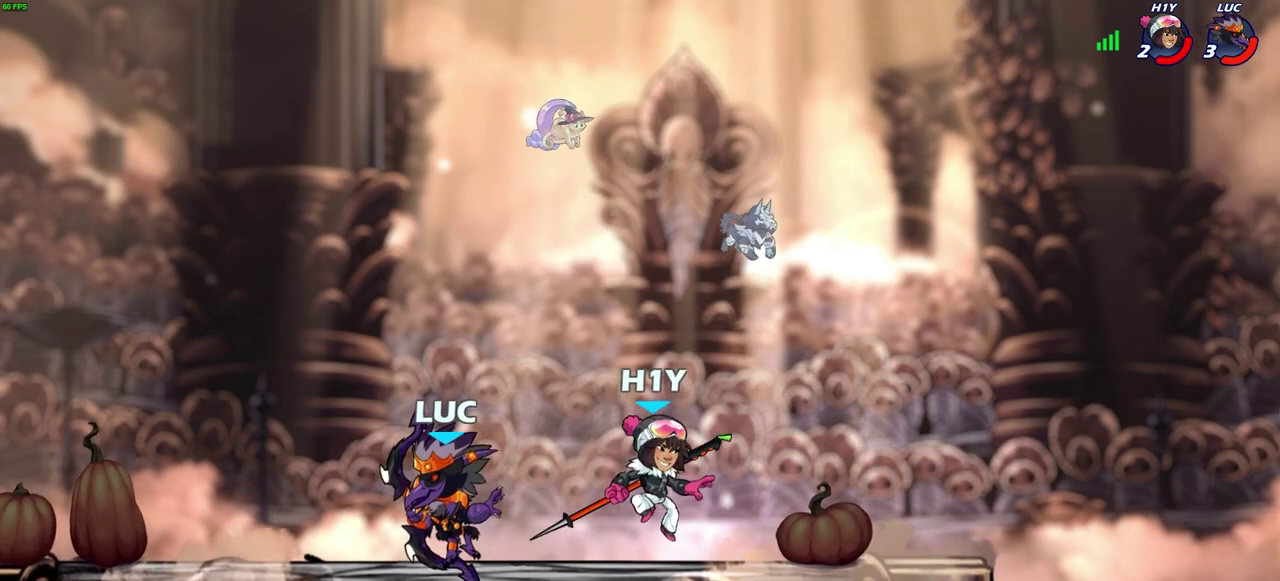
{"dt_ms": 300, "buttons": [], "left_stick": "up-left", "right_stick": "center", "events": [[33, "left_stick", "left"], [300, "left_stick", "up-left"]]}
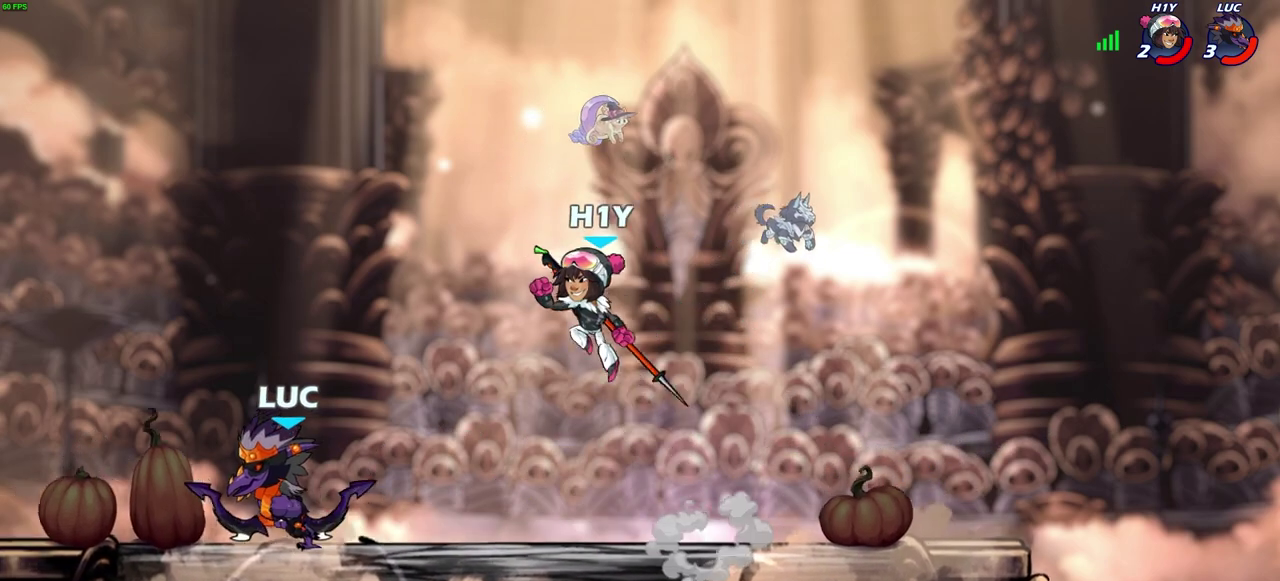
{"dt_ms": 400, "buttons": ["R2"], "left_stick": "left", "right_stick": "center", "events": [[83, "left_stick", "up-right"], [317, "left_stick", "left"], [400, "R2", "down"]]}
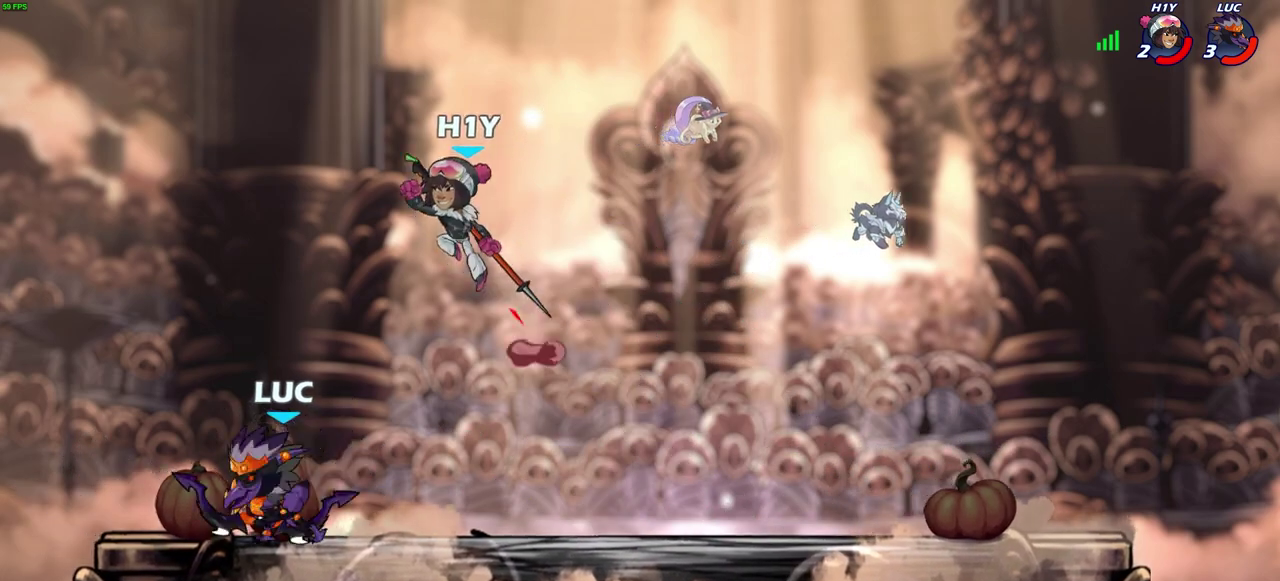
{"dt_ms": 800, "buttons": [], "left_stick": "center", "right_stick": "center", "events": [[100, "R2", "up"], [117, "left_stick", "right"], [150, "CIRCLE", "down"], [317, "left_stick", "center"], [483, "CIRCLE", "up"]]}
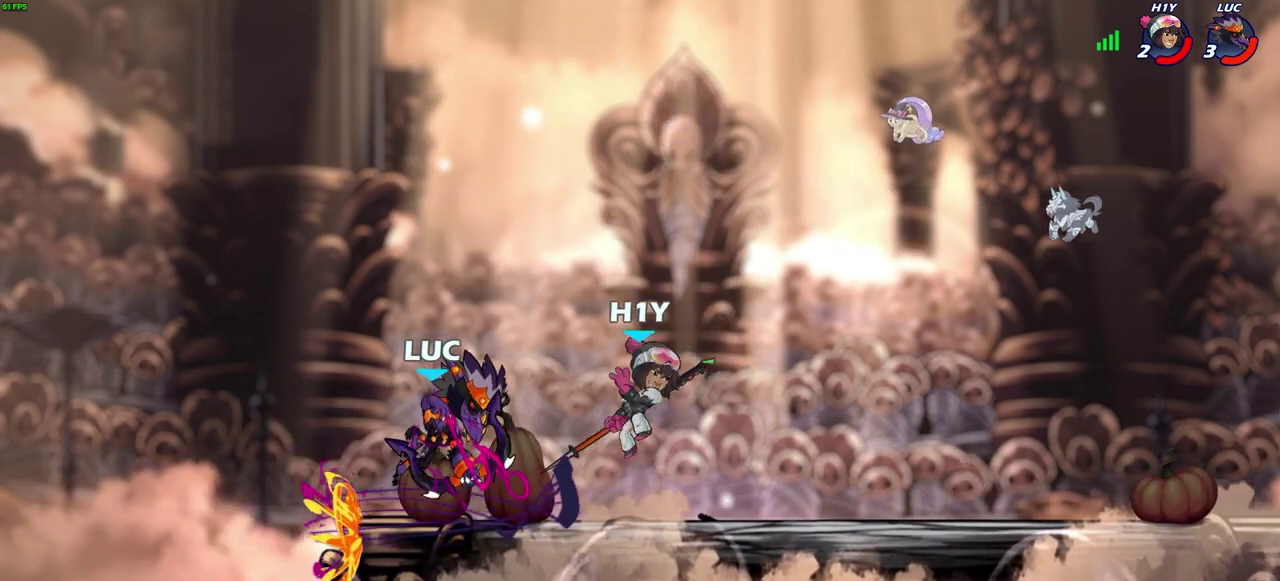
{"dt_ms": 300, "buttons": [], "left_stick": "right", "right_stick": "center", "events": [[200, "left_stick", "right"]]}
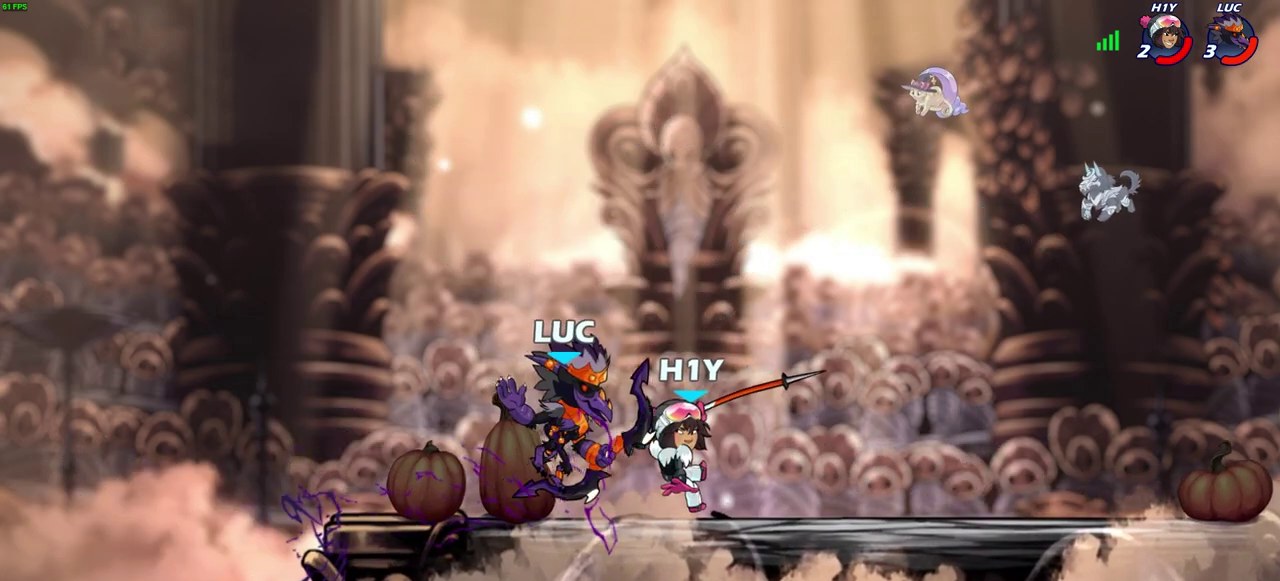
{"dt_ms": 500, "buttons": [], "left_stick": "center", "right_stick": "center", "events": [[317, "left_stick", "center"]]}
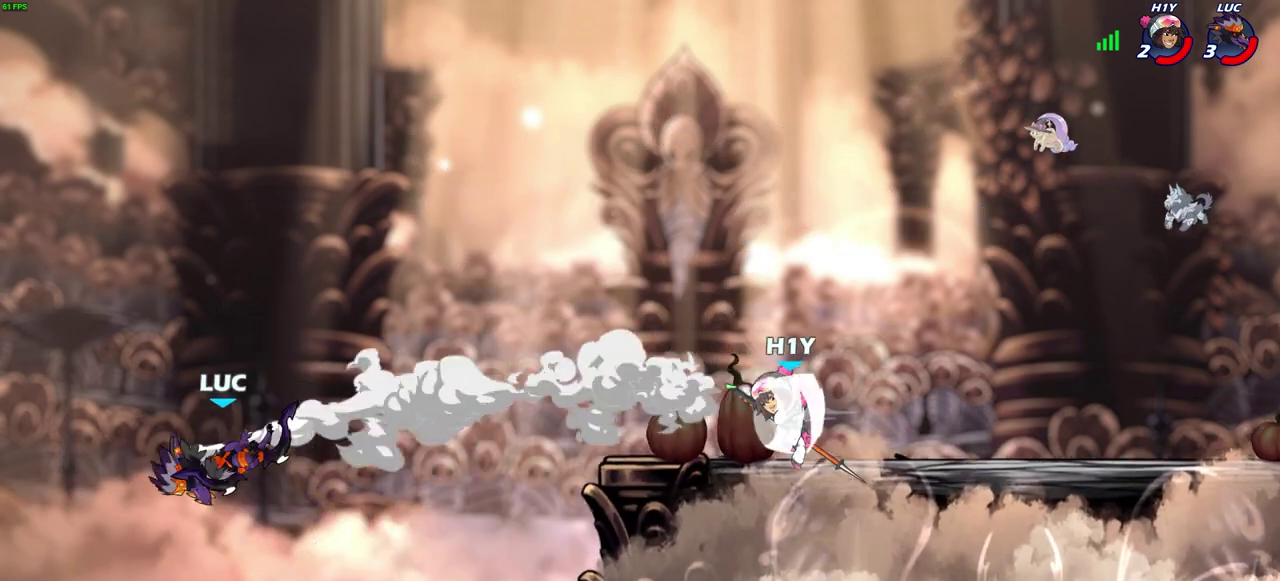
{"dt_ms": 700, "buttons": [], "left_stick": "right", "right_stick": "center", "events": [[17, "left_stick", "right"]]}
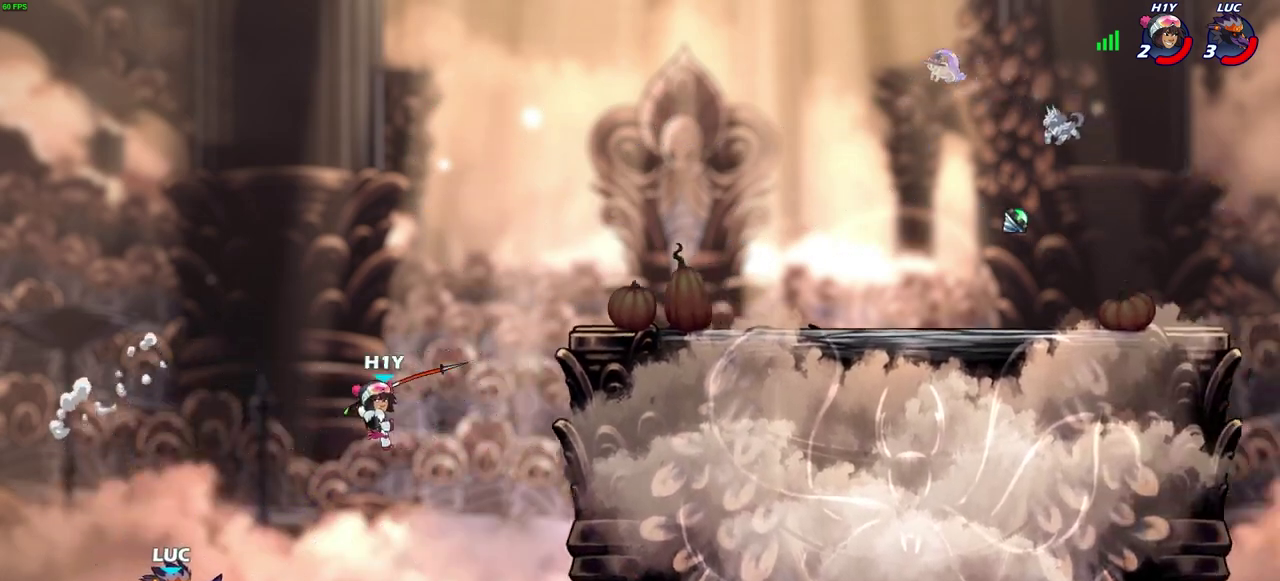
{"dt_ms": 300, "buttons": ["CROSS"], "left_stick": "right", "right_stick": "center", "events": [[217, "CROSS", "down"]]}
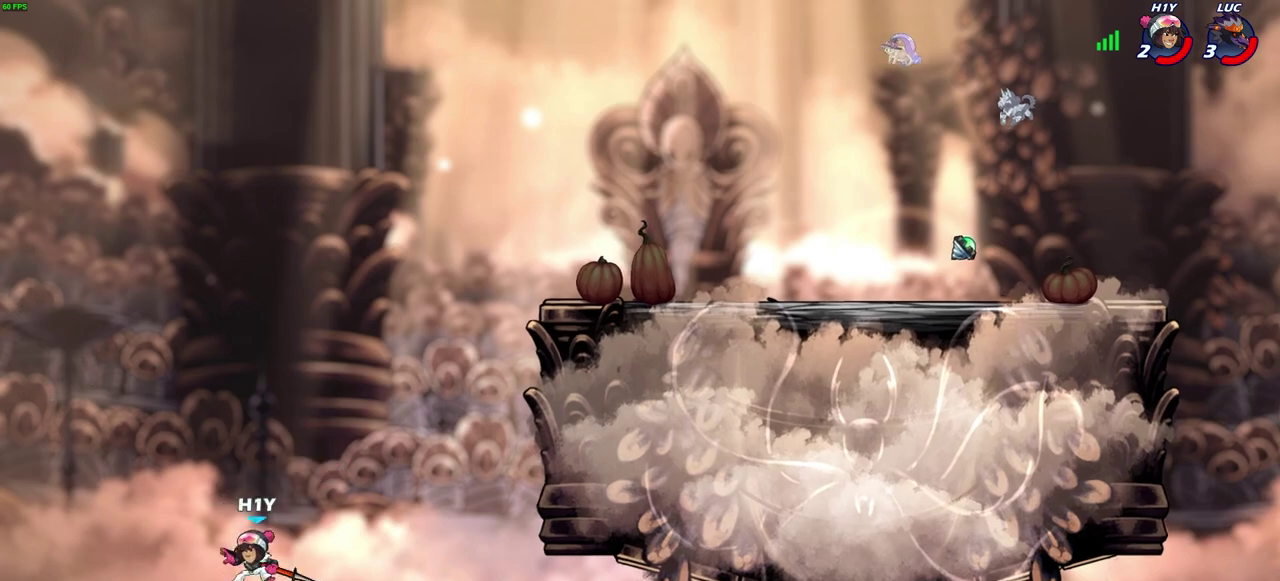
{"dt_ms": 500, "buttons": [], "left_stick": "up-left", "right_stick": "center", "events": [[17, "CROSS", "up"], [200, "left_stick", "up-right"], [317, "left_stick", "right"], [450, "left_stick", "up-left"]]}
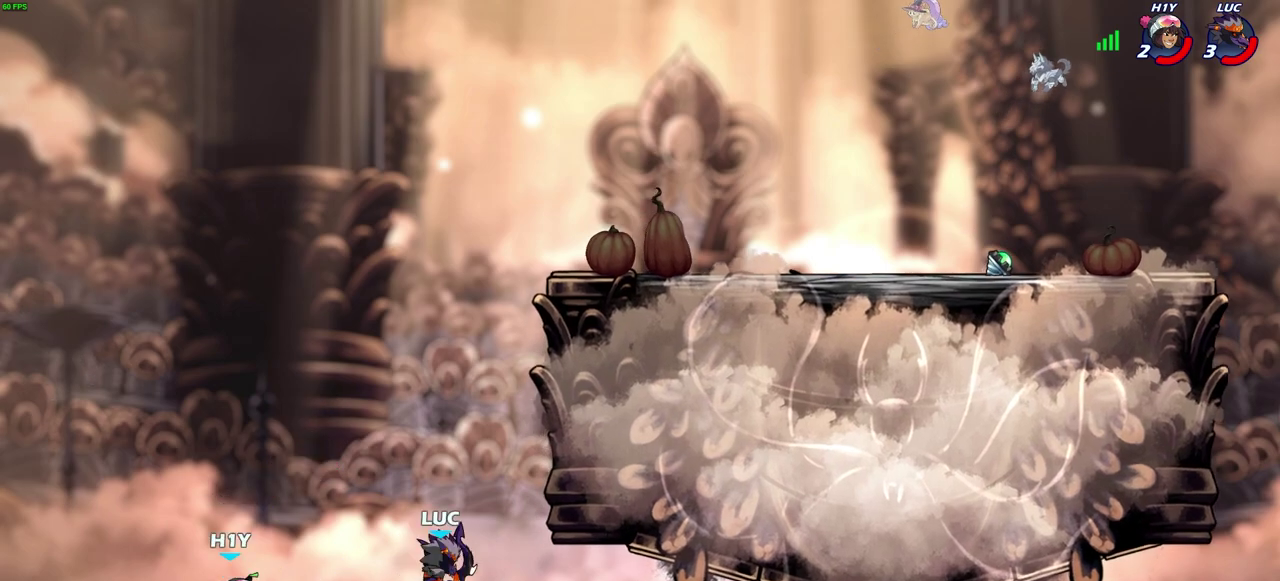
{"dt_ms": 600, "buttons": [], "left_stick": "center", "right_stick": "center", "events": [[117, "CIRCLE", "down"], [150, "left_stick", "center"], [217, "CIRCLE", "up"]]}
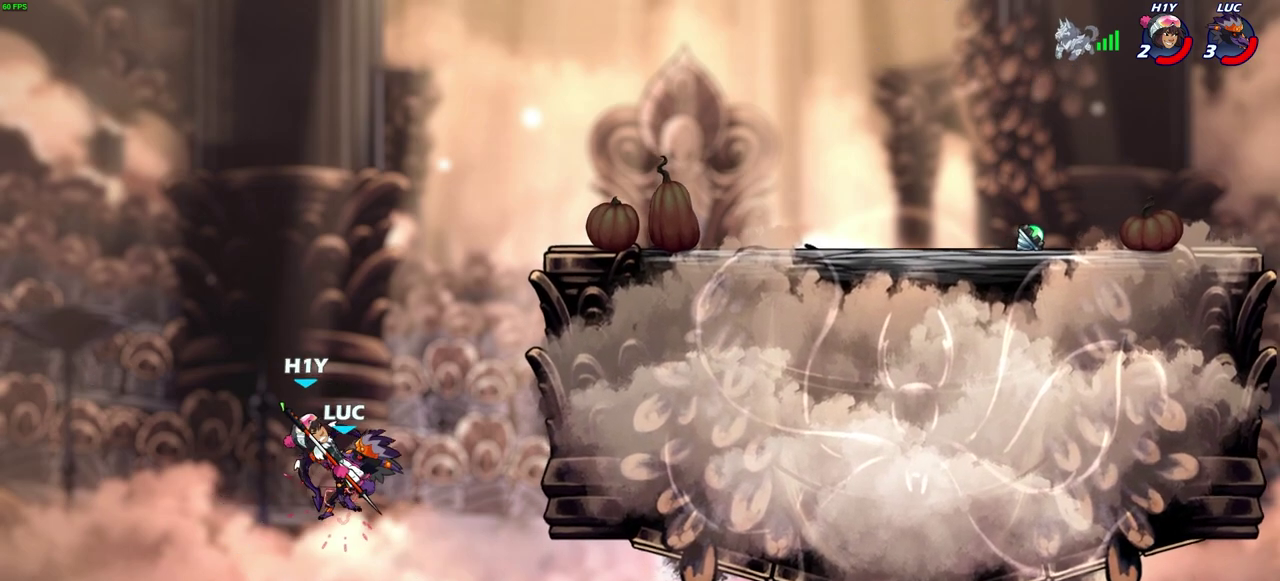
{"dt_ms": 400, "buttons": ["R2"], "left_stick": "up", "right_stick": "center", "events": [[67, "left_stick", "up"], [367, "R2", "down"]]}
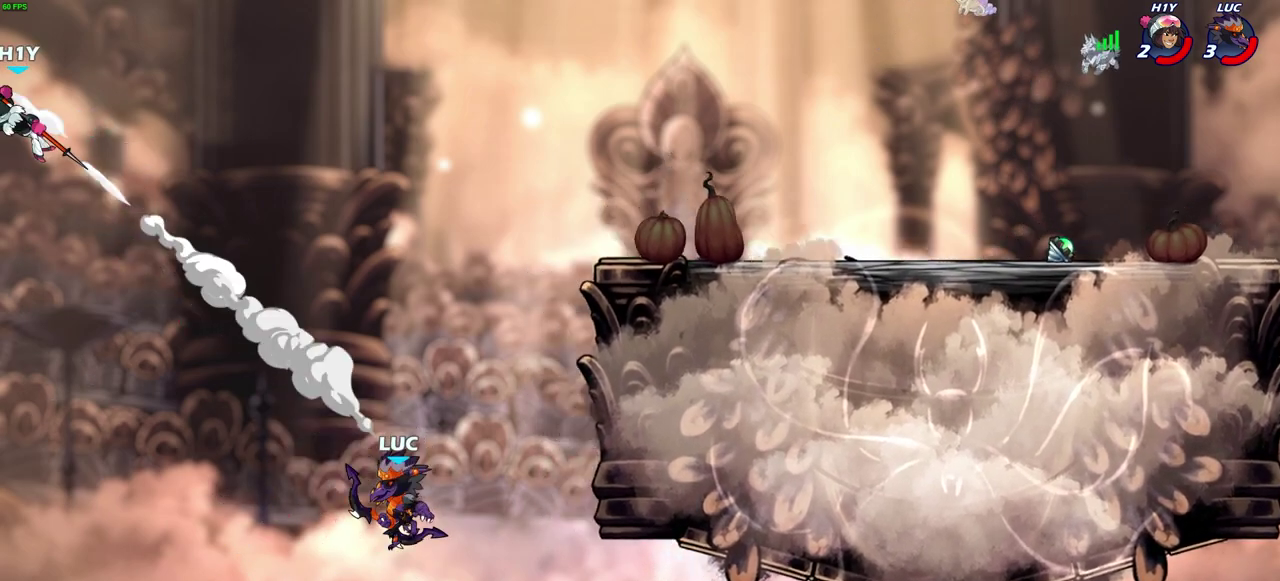
{"dt_ms": 300, "buttons": ["R2"], "left_stick": "up-right", "right_stick": "center", "events": [[283, "left_stick", "up-right"]]}
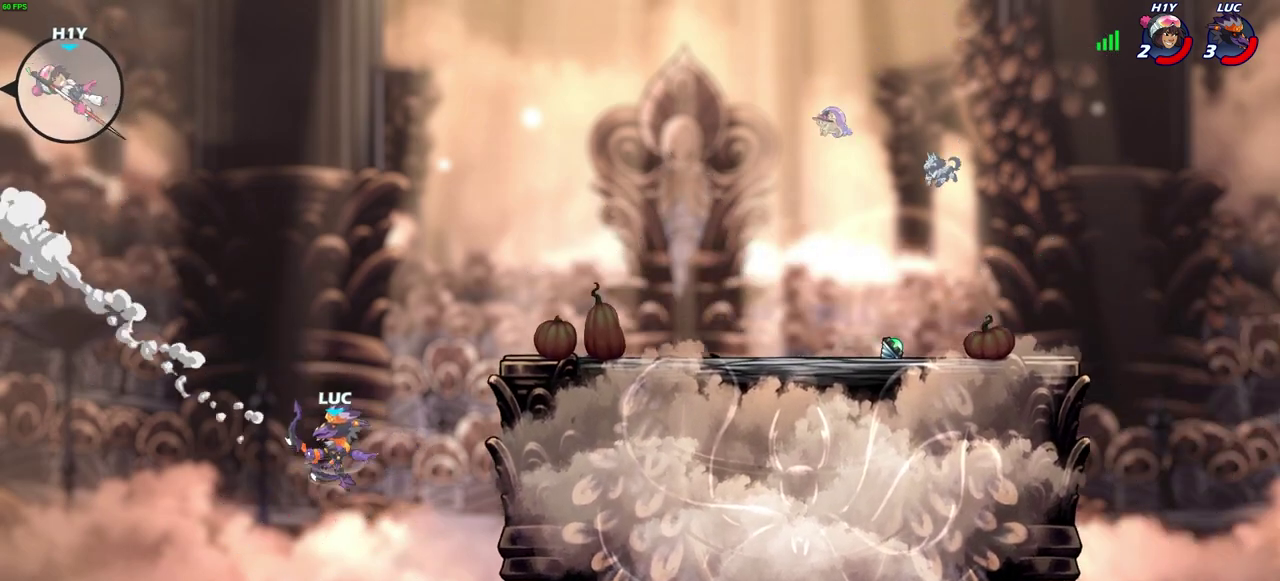
{"dt_ms": 700, "buttons": [], "left_stick": "right", "right_stick": "center", "events": [[67, "R2", "up"], [333, "CROSS", "down"], [517, "CROSS", "up"], [633, "left_stick", "right"]]}
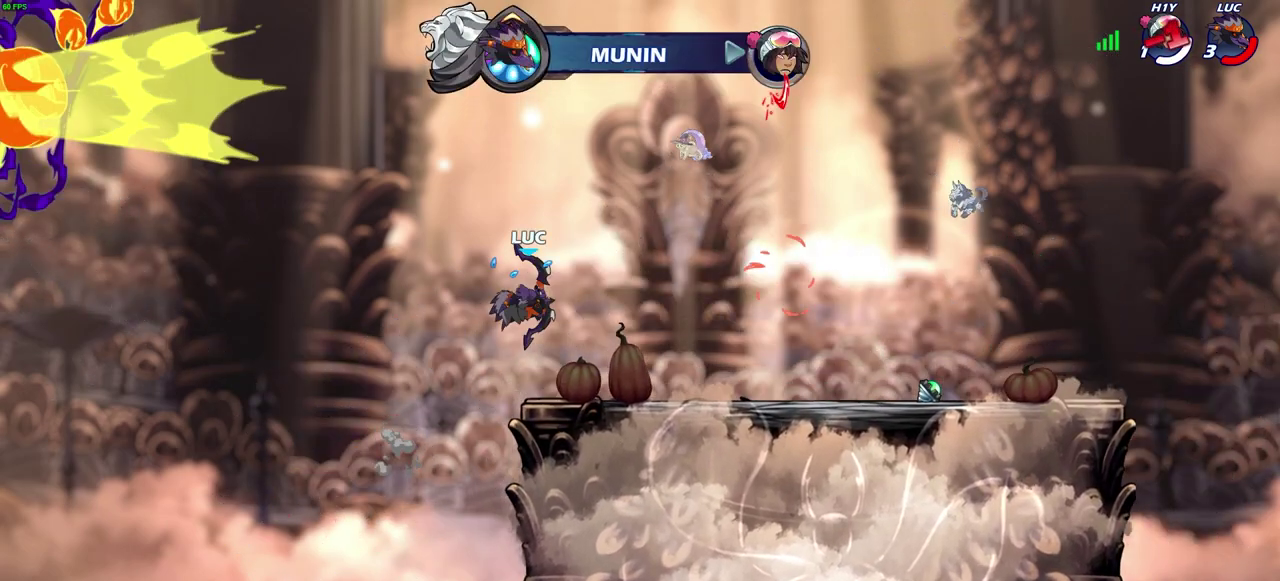
{"dt_ms": 700, "buttons": [], "left_stick": "center", "right_stick": "center", "events": [[50, "left_stick", "down-right"], [400, "left_stick", "right"], [433, "CROSS", "down"], [500, "left_stick", "center"], [567, "CROSS", "up"]]}
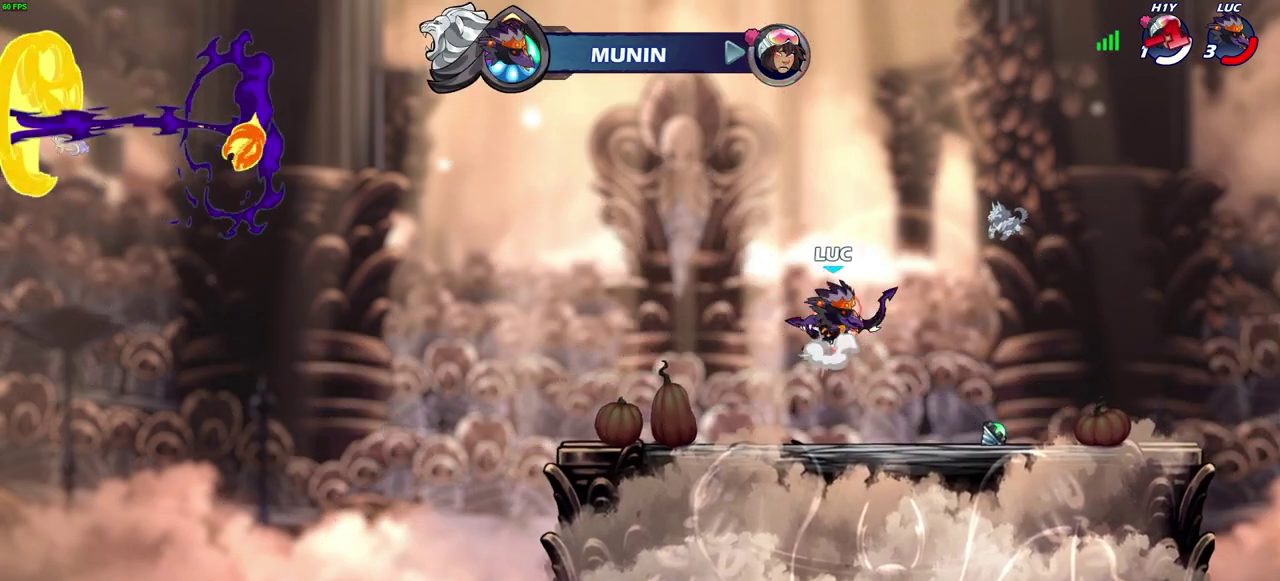
{"dt_ms": 300, "buttons": ["R1"], "left_stick": "up", "right_stick": "center", "events": [[17, "CROSS", "down"], [17, "left_stick", "left"], [67, "CROSS", "up"], [83, "left_stick", "up-left"], [150, "left_stick", "up"], [217, "R1", "down"]]}